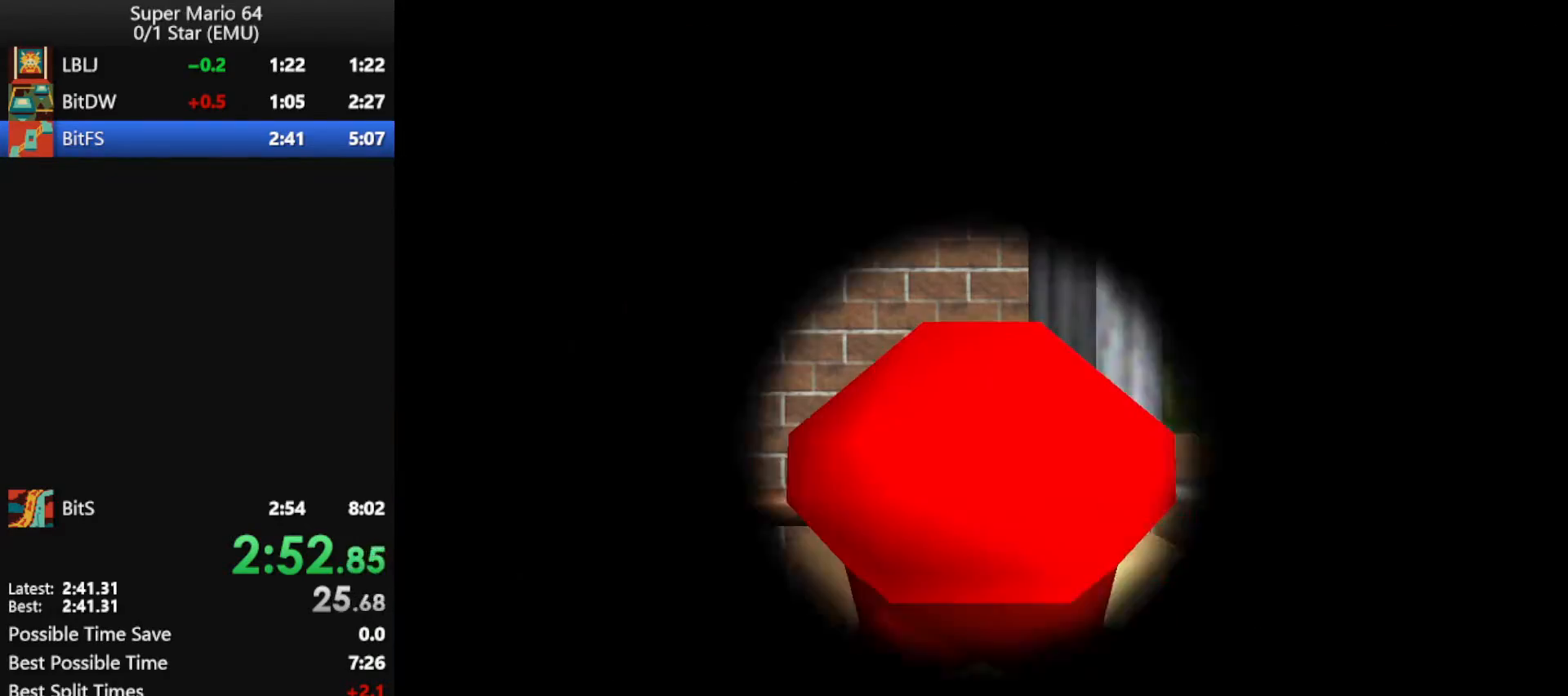
Gameplay with a controller (Nintendo layout); each line is a JSON object with the inputs held at the frame after it. "events" lists button and stick changes between this image and that frame as [ms after this image, input, new state], when the widget could be followed in between. Not read: L1 L3 R3.
{"buttons": [], "left_stick": "up", "events": [[267, "left_stick", "up"]]}
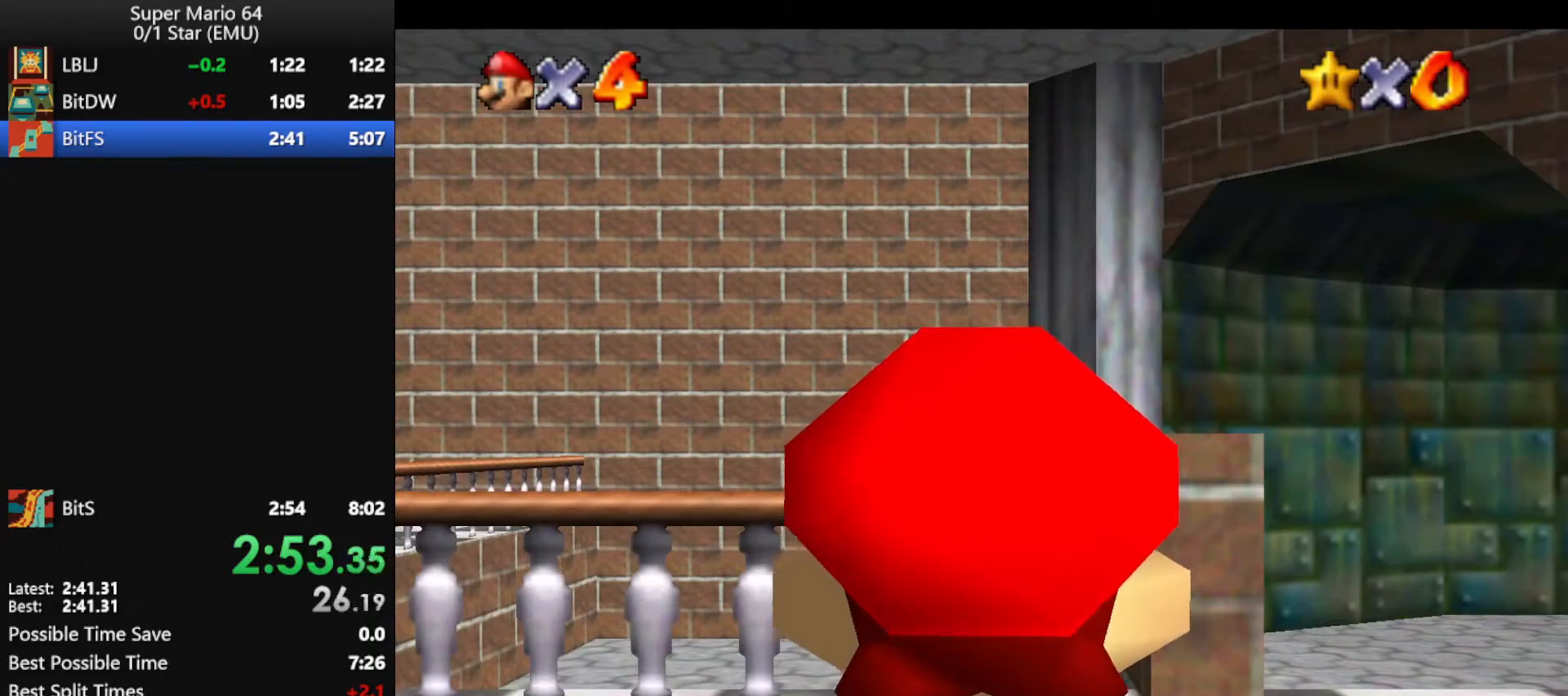
{"buttons": [], "left_stick": "up-right", "events": [[433, "left_stick", "up-right"]]}
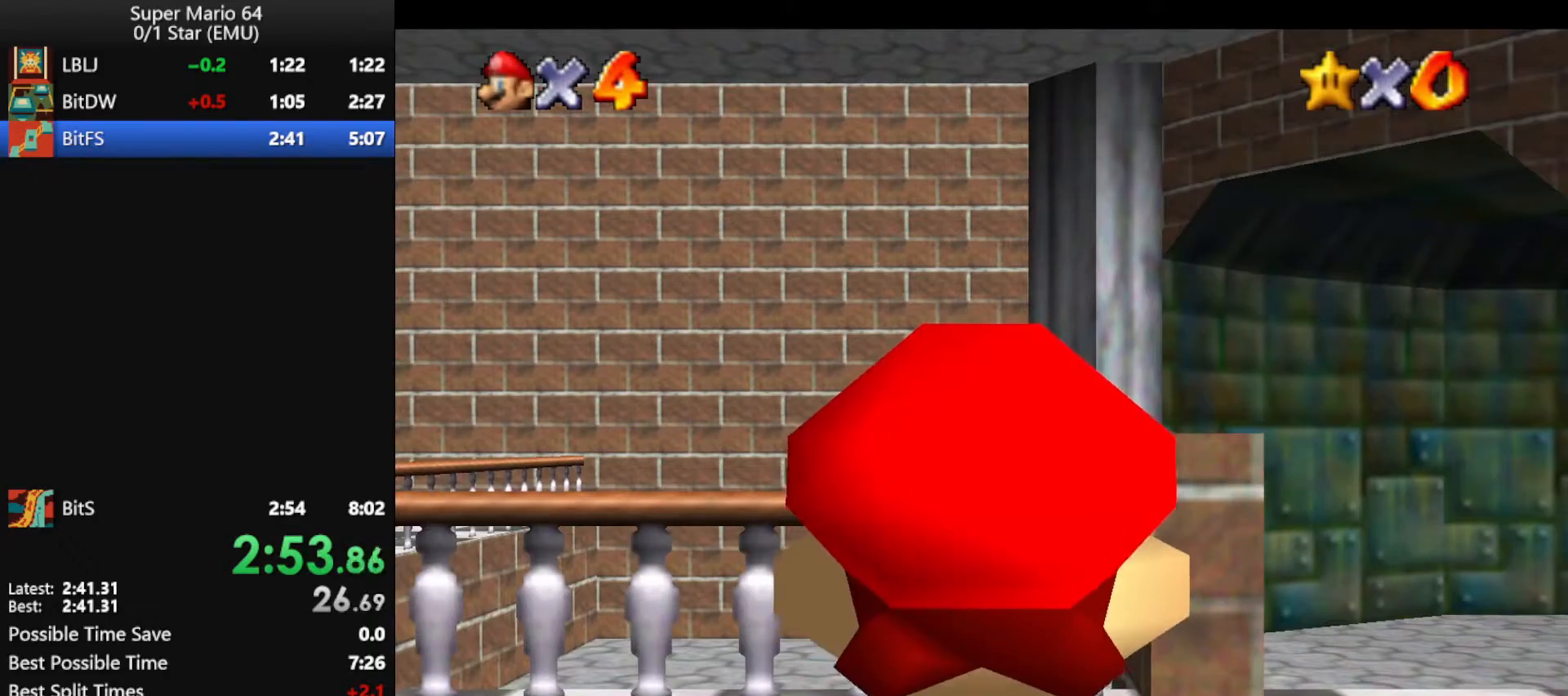
{"buttons": [], "left_stick": "up-right", "events": []}
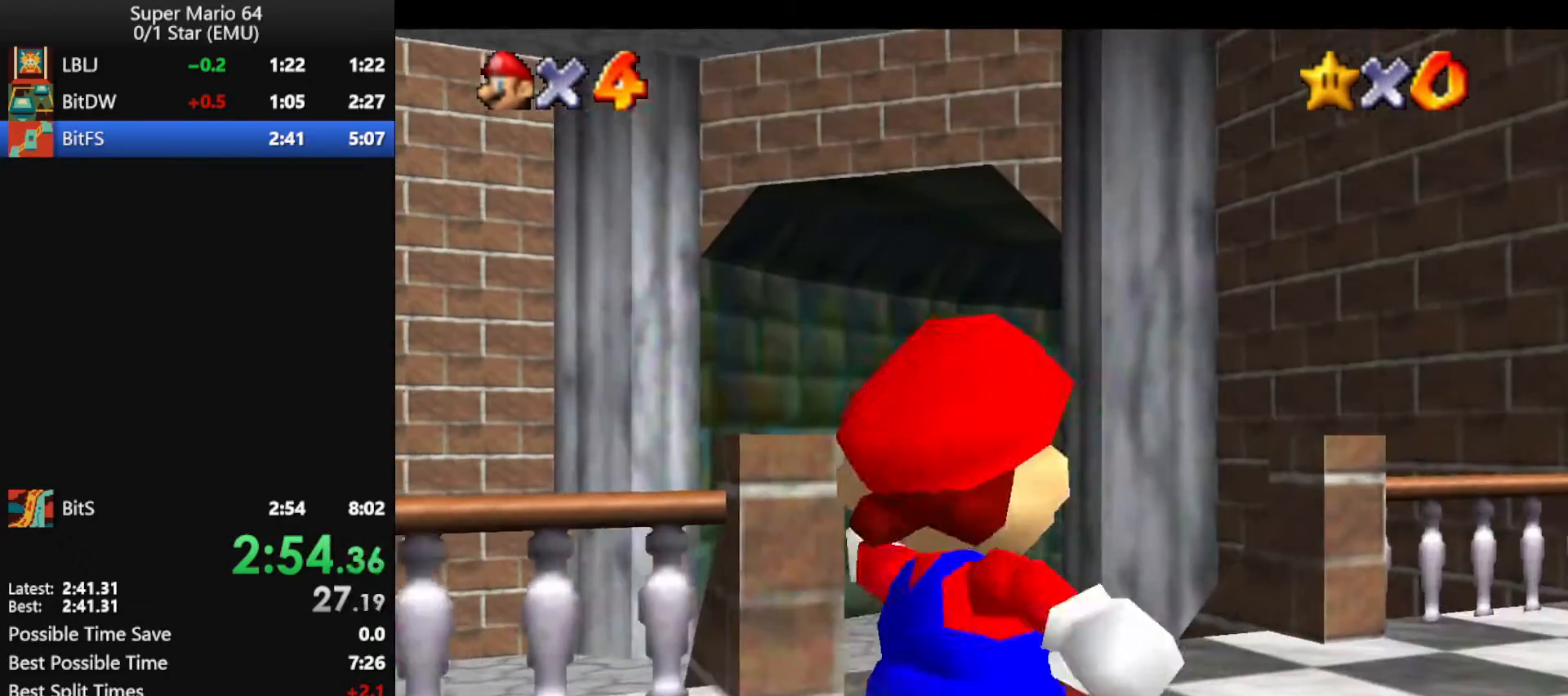
{"buttons": ["C_RIGHT"], "left_stick": "center", "events": [[67, "left_stick", "up"], [300, "R1", "down"], [433, "left_stick", "center"], [467, "R1", "up"], [500, "C_RIGHT", "down"]]}
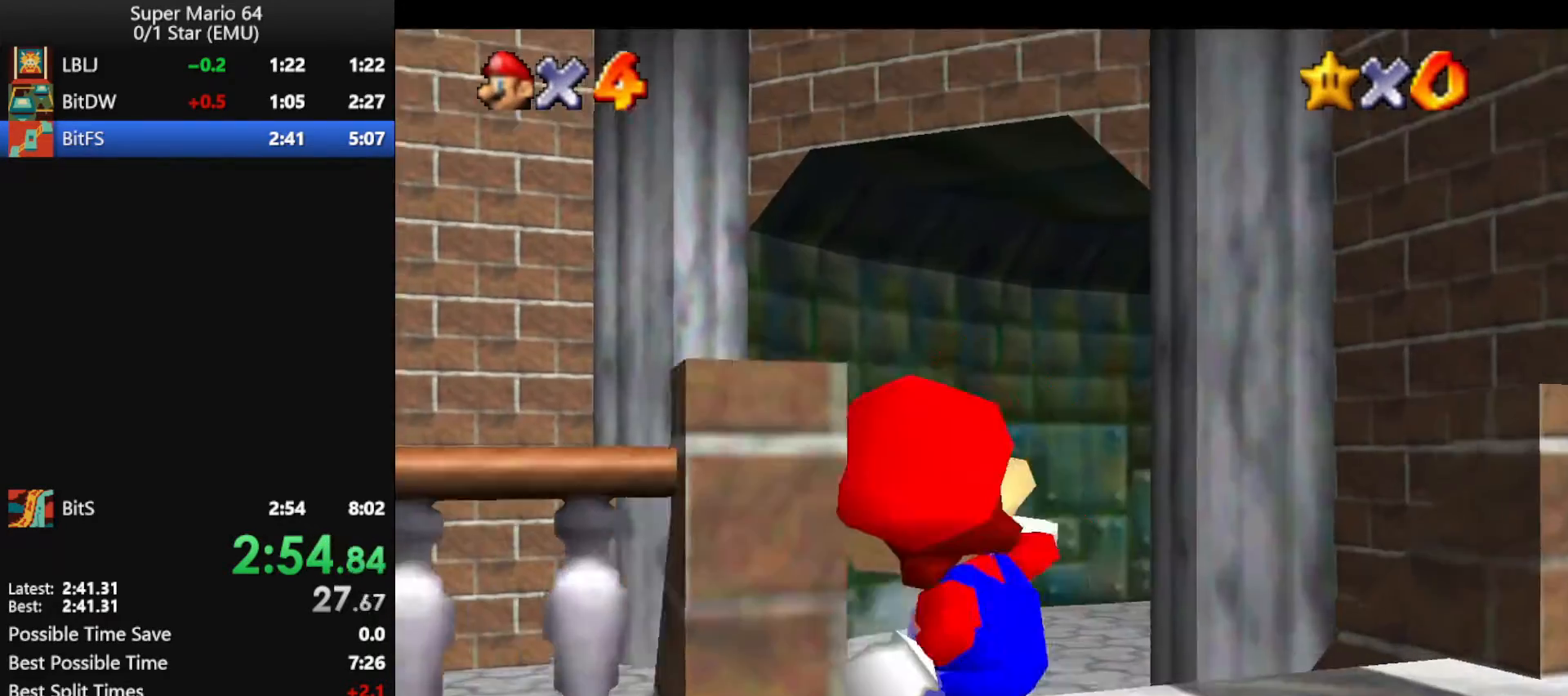
{"buttons": [], "left_stick": "center", "events": [[133, "C_RIGHT", "up"], [367, "left_stick", "up-left"], [433, "left_stick", "center"]]}
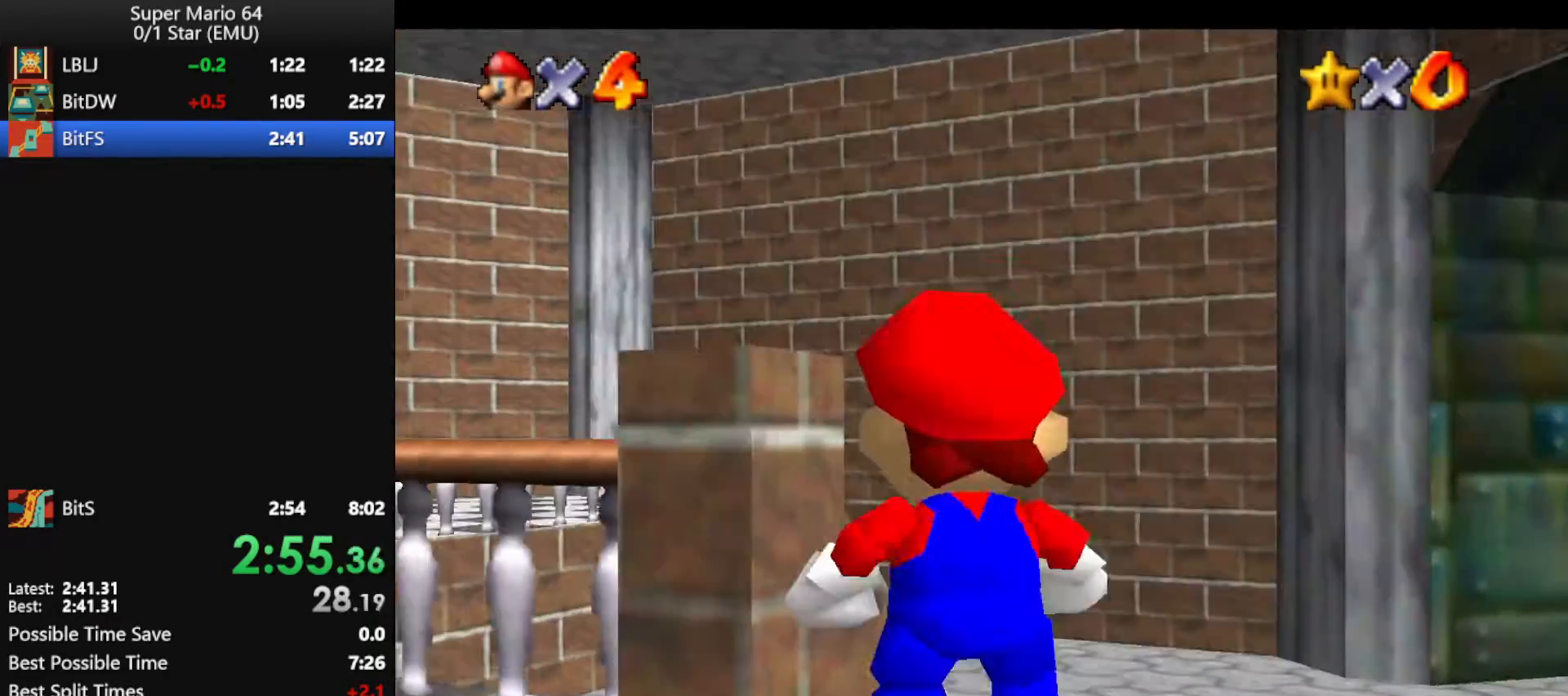
{"buttons": [], "left_stick": "center", "events": [[167, "left_stick", "down-left"], [233, "left_stick", "center"]]}
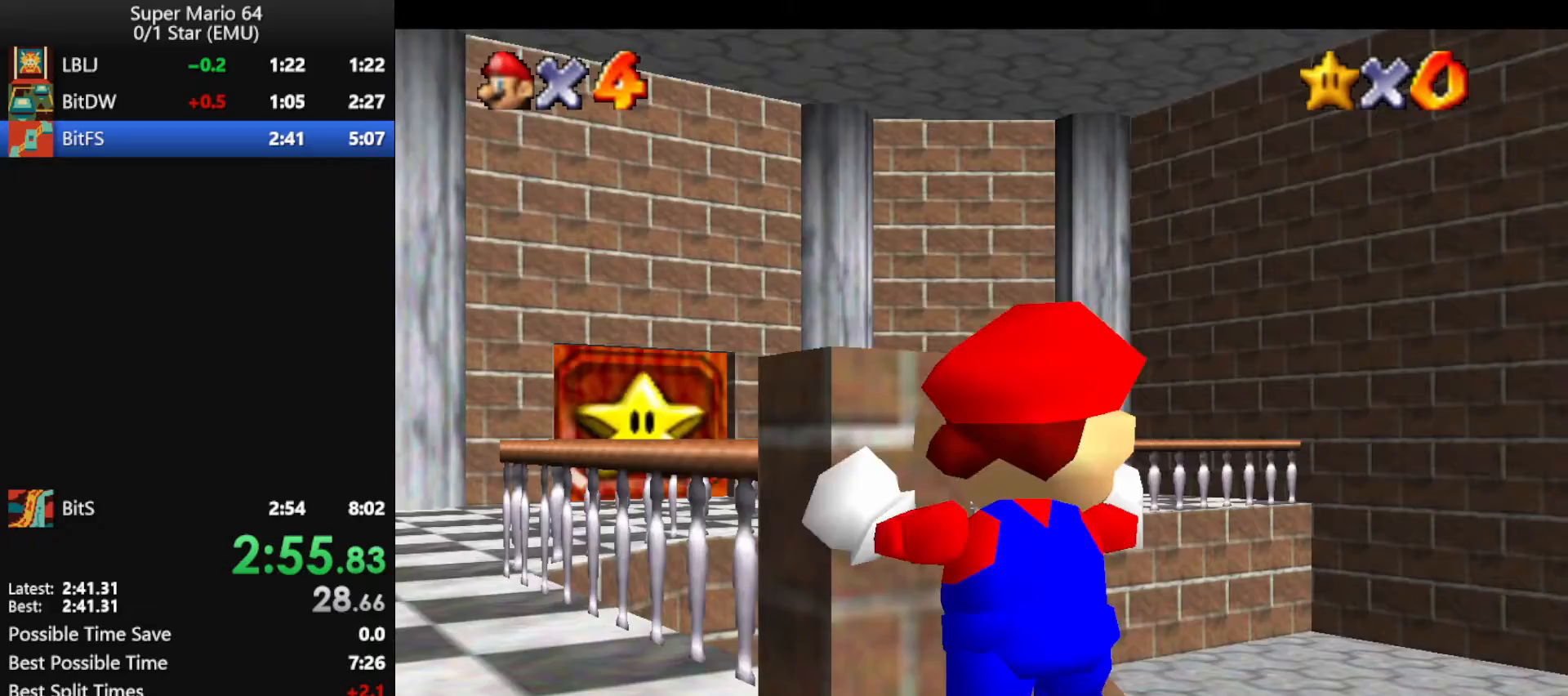
{"buttons": [], "left_stick": "center", "events": [[367, "left_stick", "up"], [467, "left_stick", "center"]]}
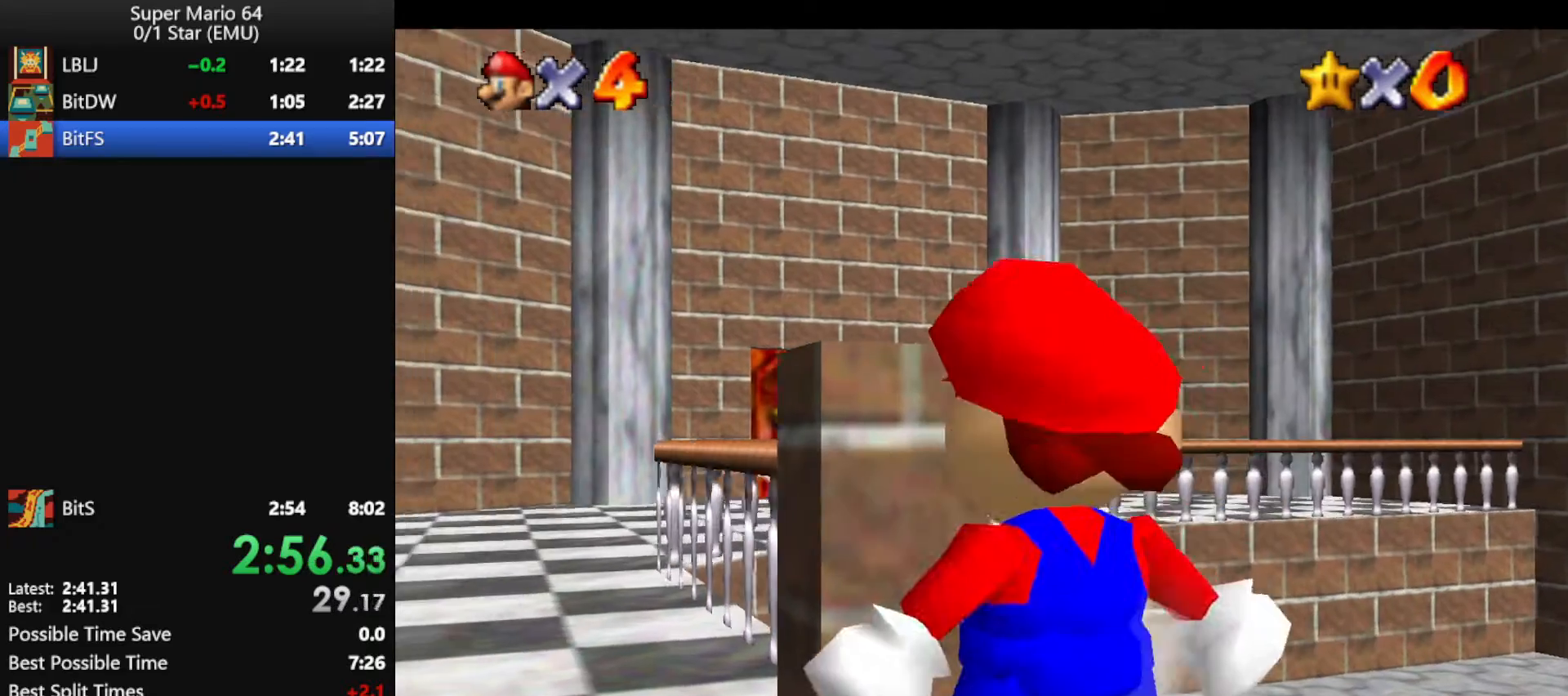
{"buttons": [], "left_stick": "center", "events": [[233, "left_stick", "up-right"], [300, "left_stick", "center"]]}
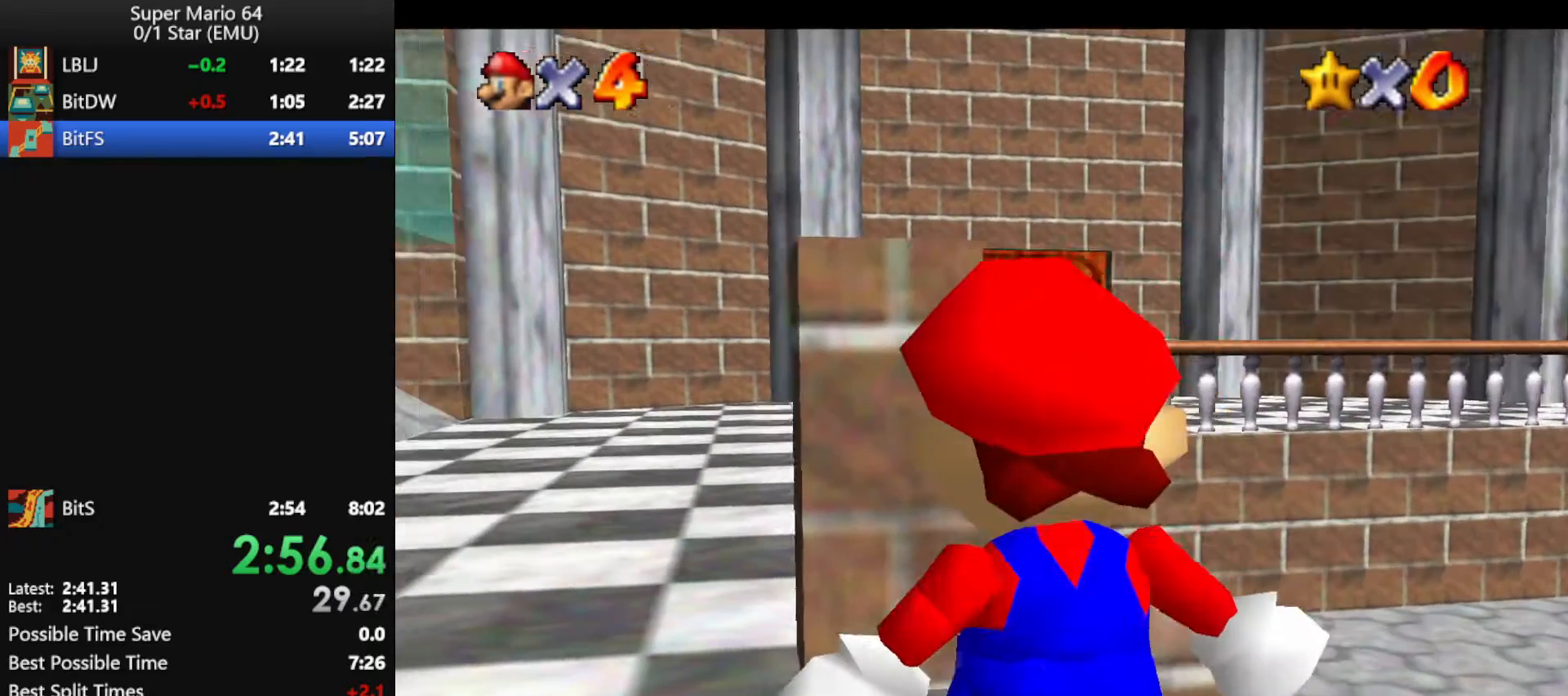
{"buttons": [], "left_stick": "center", "events": [[433, "left_stick", "left"], [500, "left_stick", "center"]]}
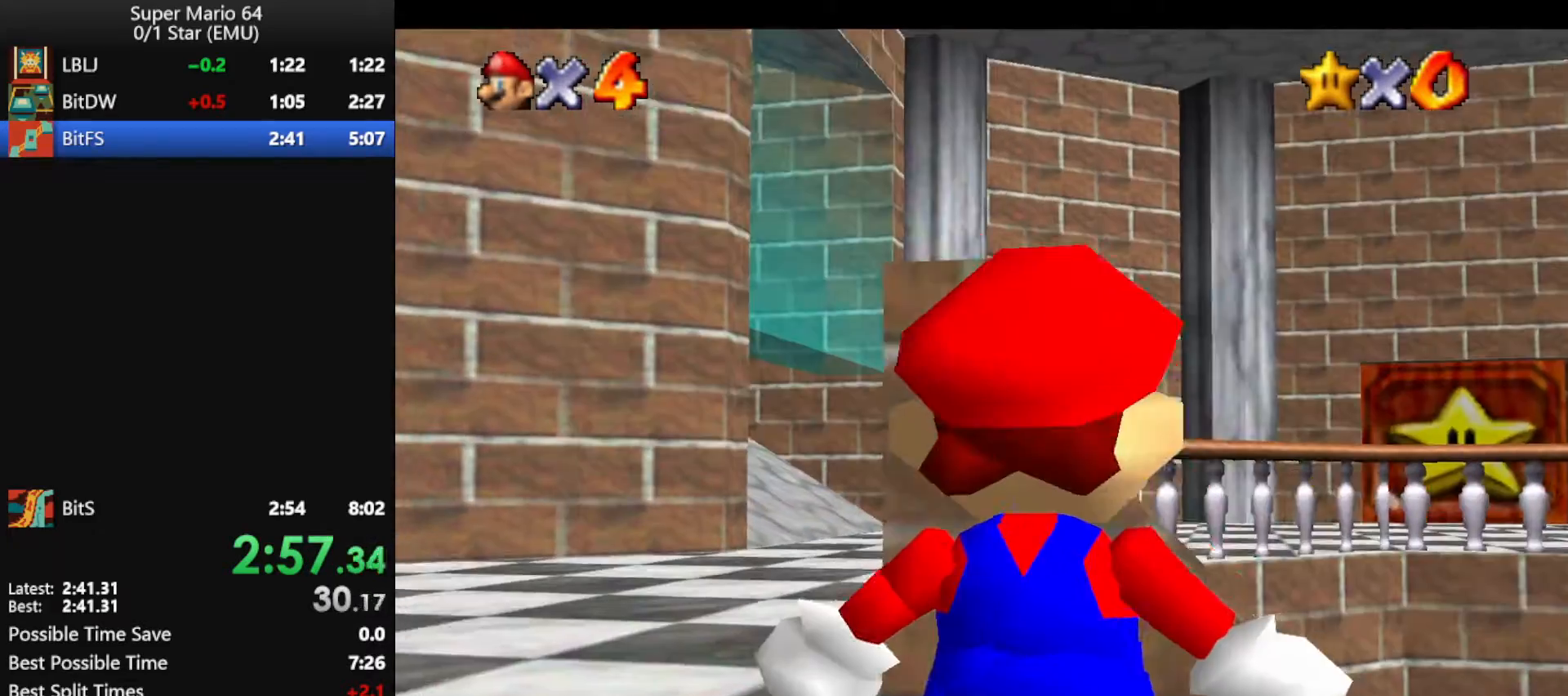
{"buttons": [], "left_stick": "center", "events": []}
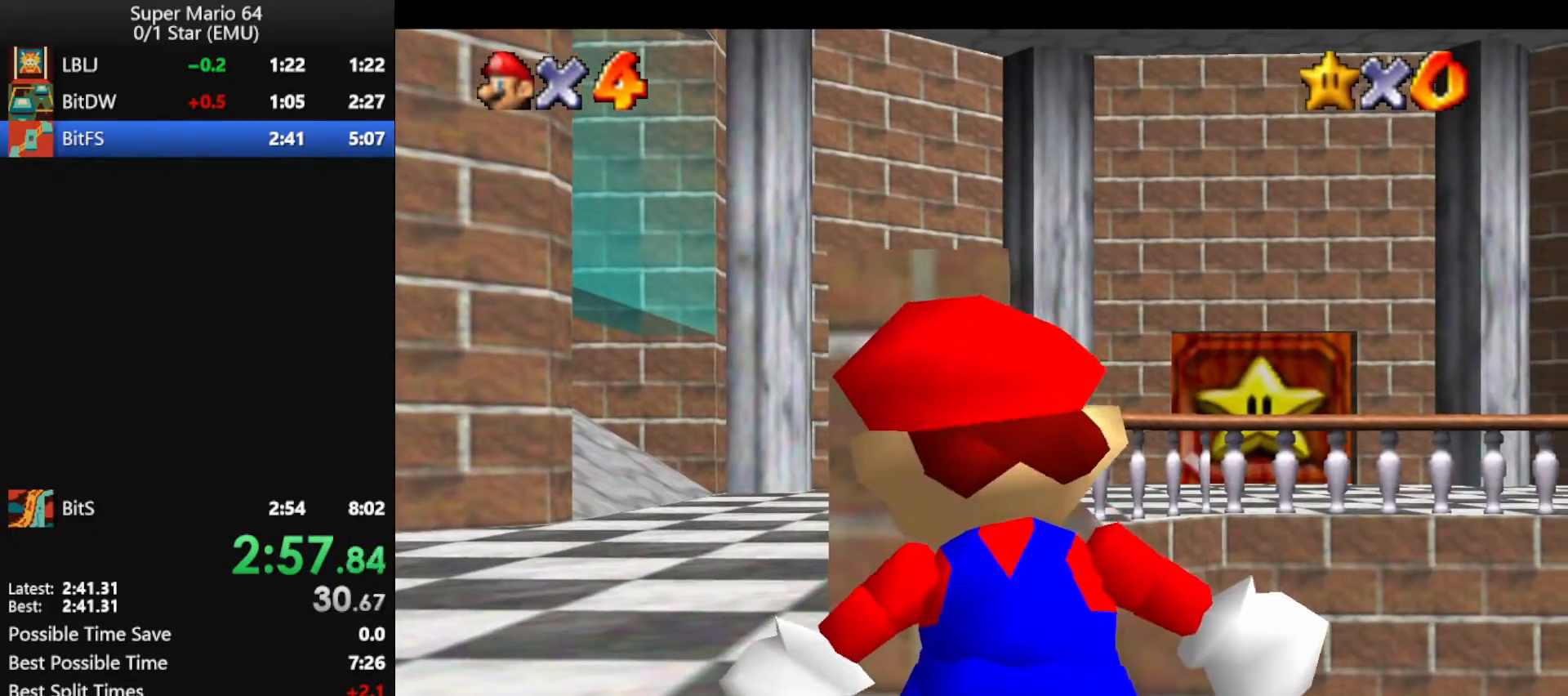
{"buttons": [], "left_stick": "up", "events": [[133, "C_DOWN", "down"], [233, "C_DOWN", "up"], [300, "left_stick", "up"]]}
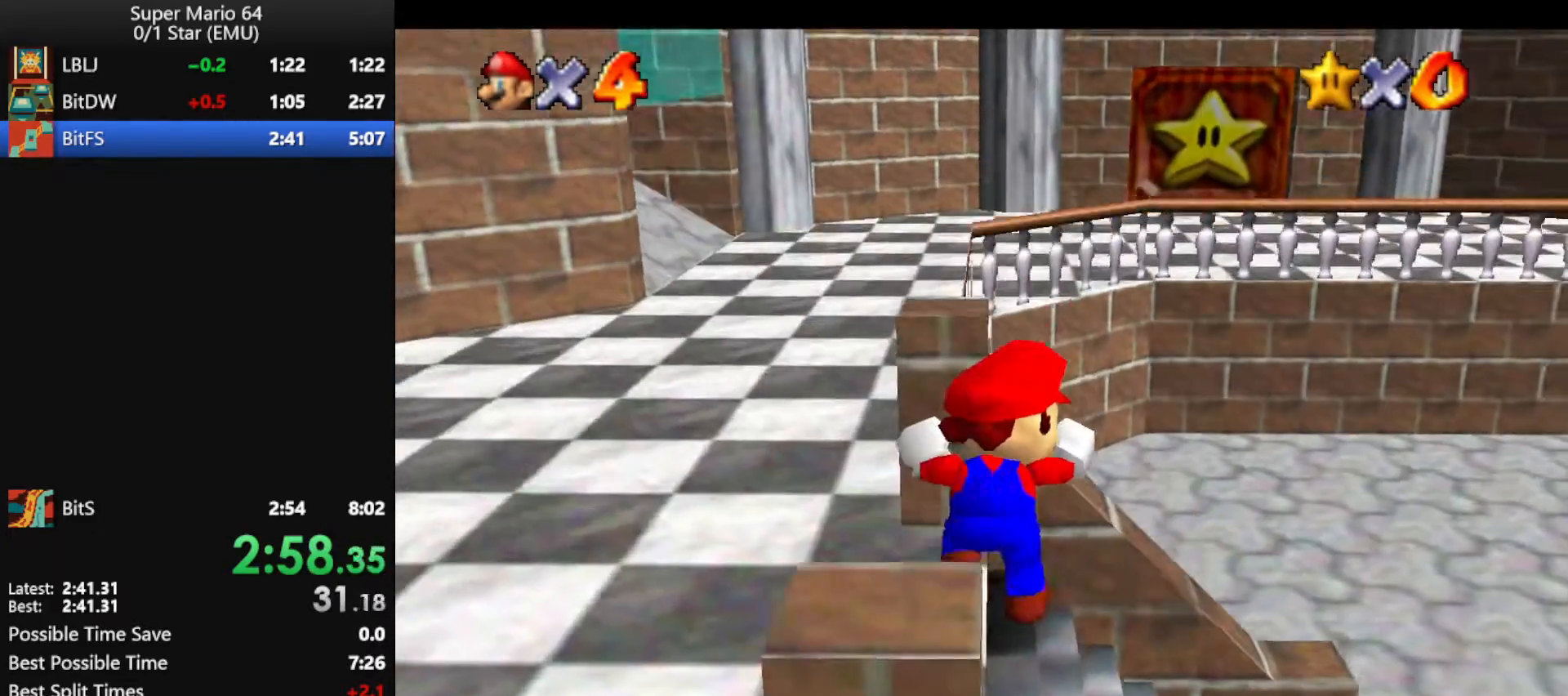
{"buttons": [], "left_stick": "up", "events": []}
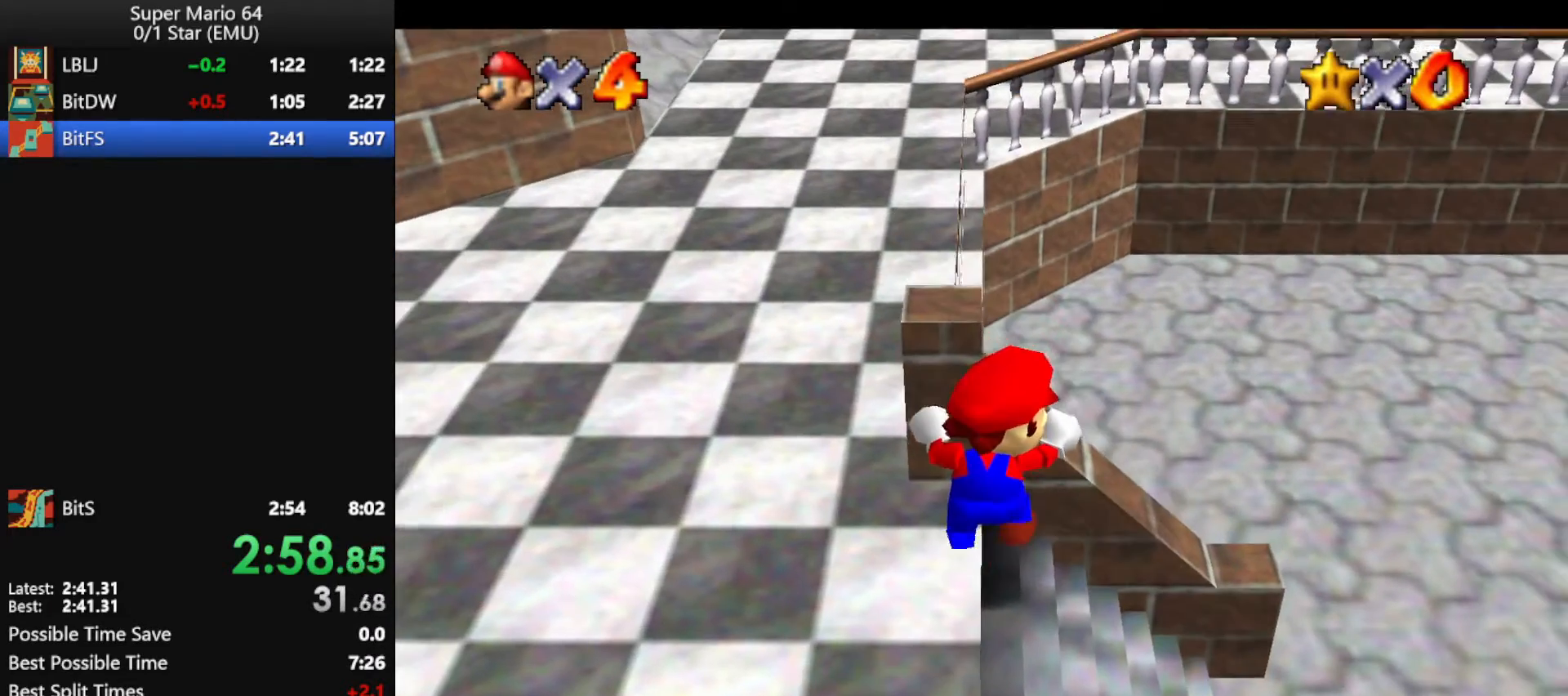
{"buttons": [], "left_stick": "up", "events": []}
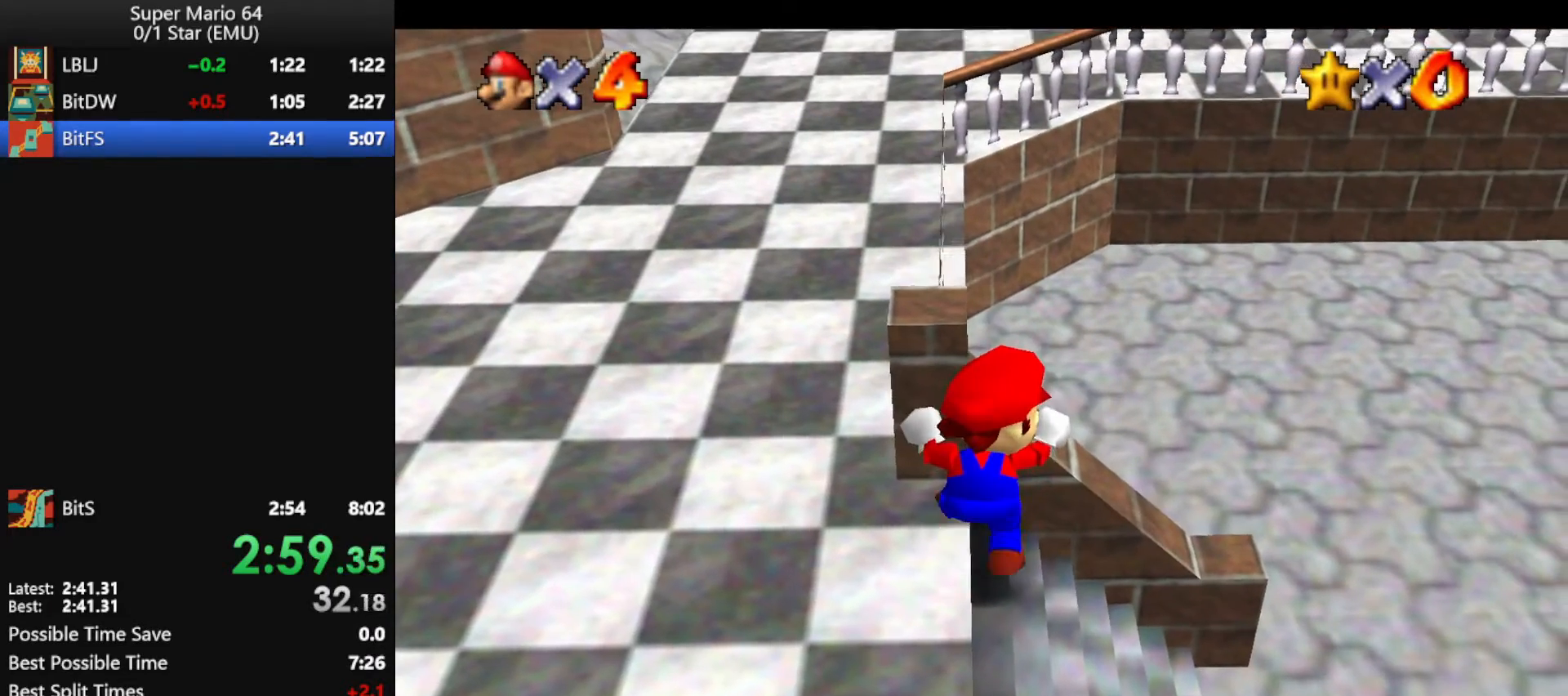
{"buttons": [], "left_stick": "down", "events": [[100, "left_stick", "center"], [467, "left_stick", "down"]]}
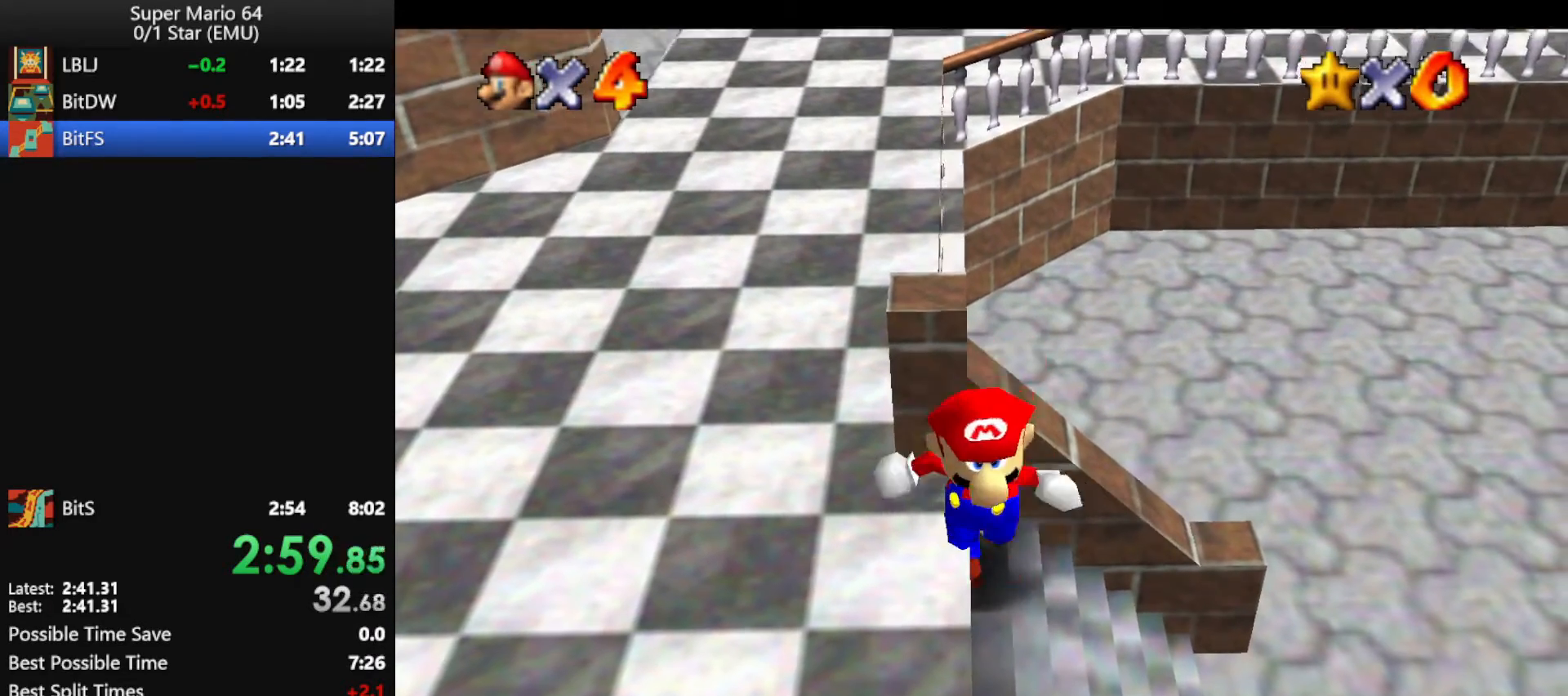
{"buttons": ["Z"], "left_stick": "up", "events": [[267, "Z", "down"], [300, "left_stick", "up"], [333, "A", "down"], [500, "A", "up"]]}
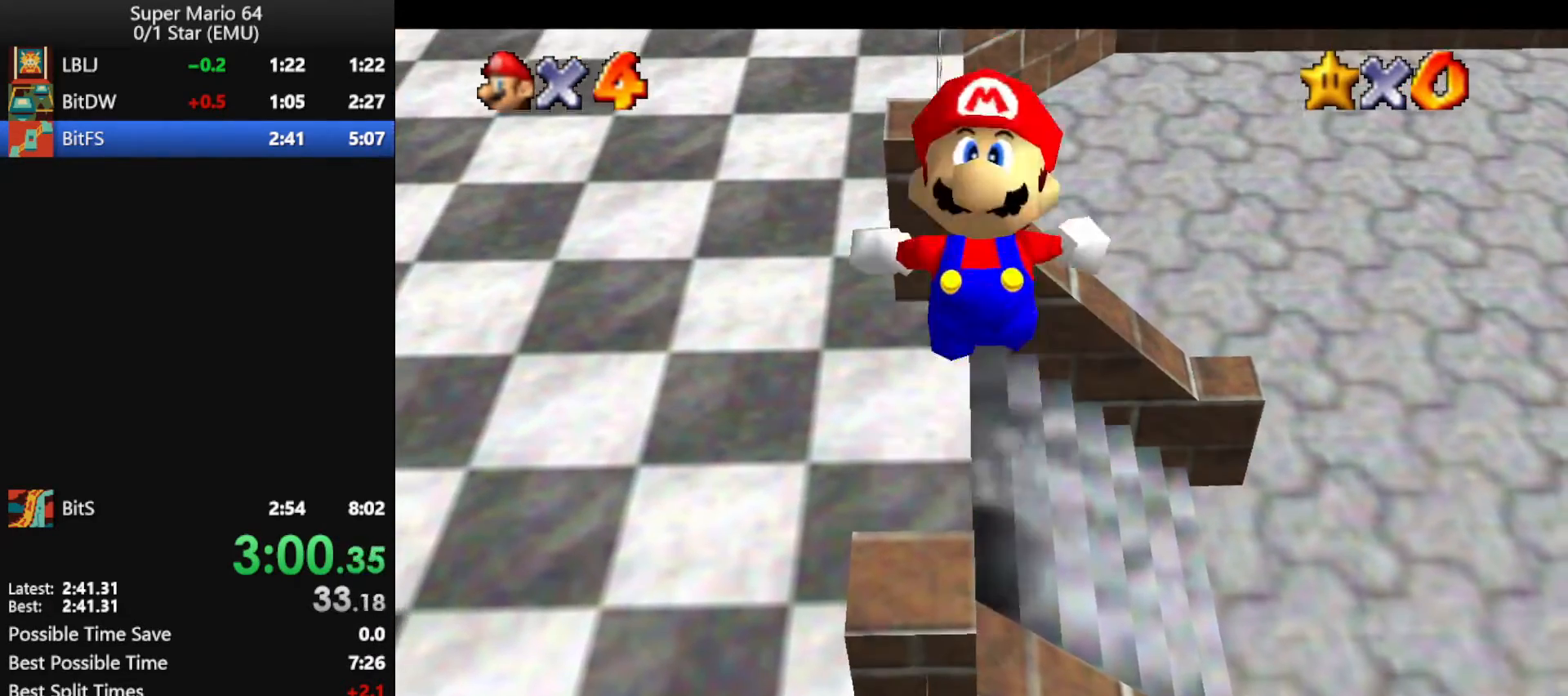
{"buttons": ["Z"], "left_stick": "up", "events": [[300, "left_stick", "center"], [367, "left_stick", "up"]]}
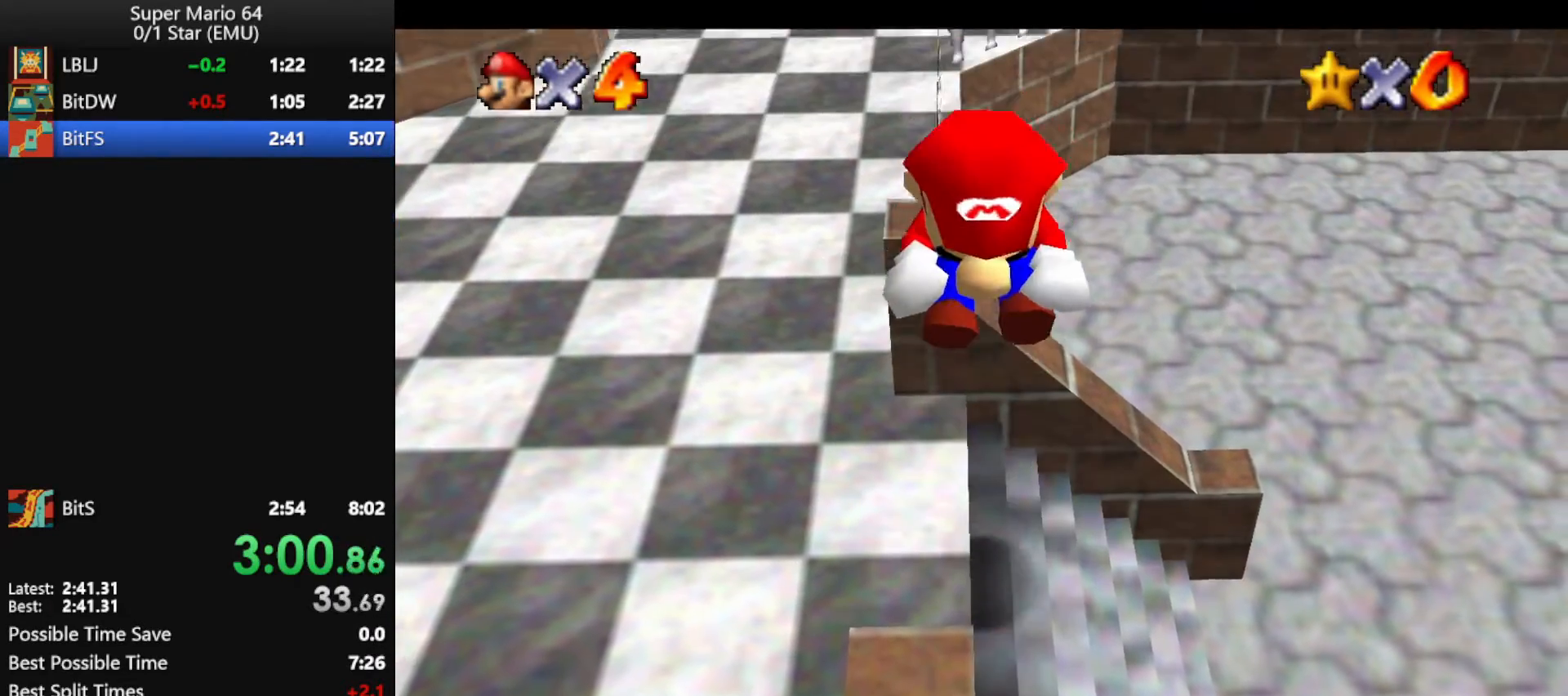
{"buttons": ["Z"], "left_stick": "up-left", "events": [[300, "A", "down"], [333, "left_stick", "up-left"], [367, "A", "up"], [400, "A", "down"], [467, "A", "up"]]}
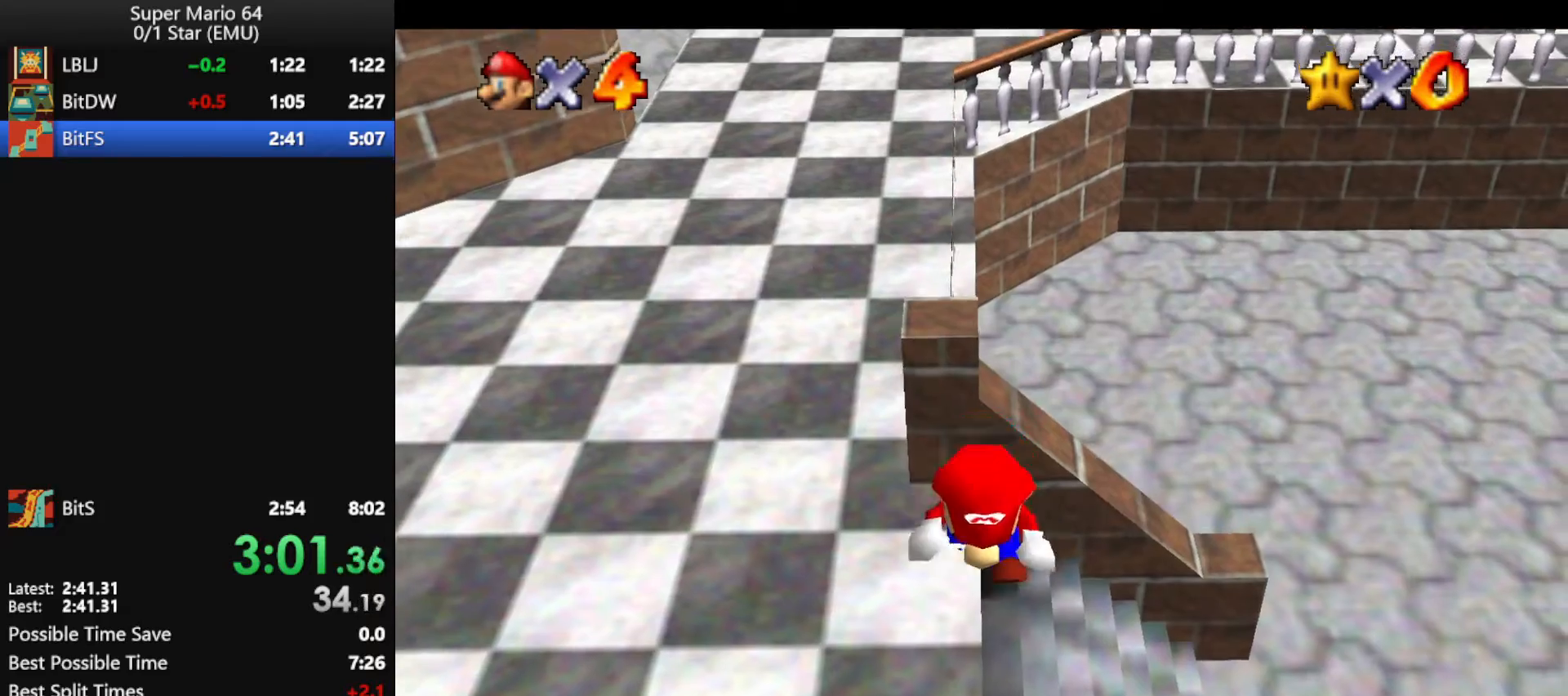
{"buttons": ["A", "Z"], "left_stick": "up-left", "events": [[33, "A", "down"], [67, "A", "up"], [133, "A", "down"], [167, "A", "up"], [200, "A", "down"], [267, "A", "up"], [300, "A", "down"], [367, "A", "up"], [400, "A", "down"], [467, "A", "up"], [500, "A", "down"]]}
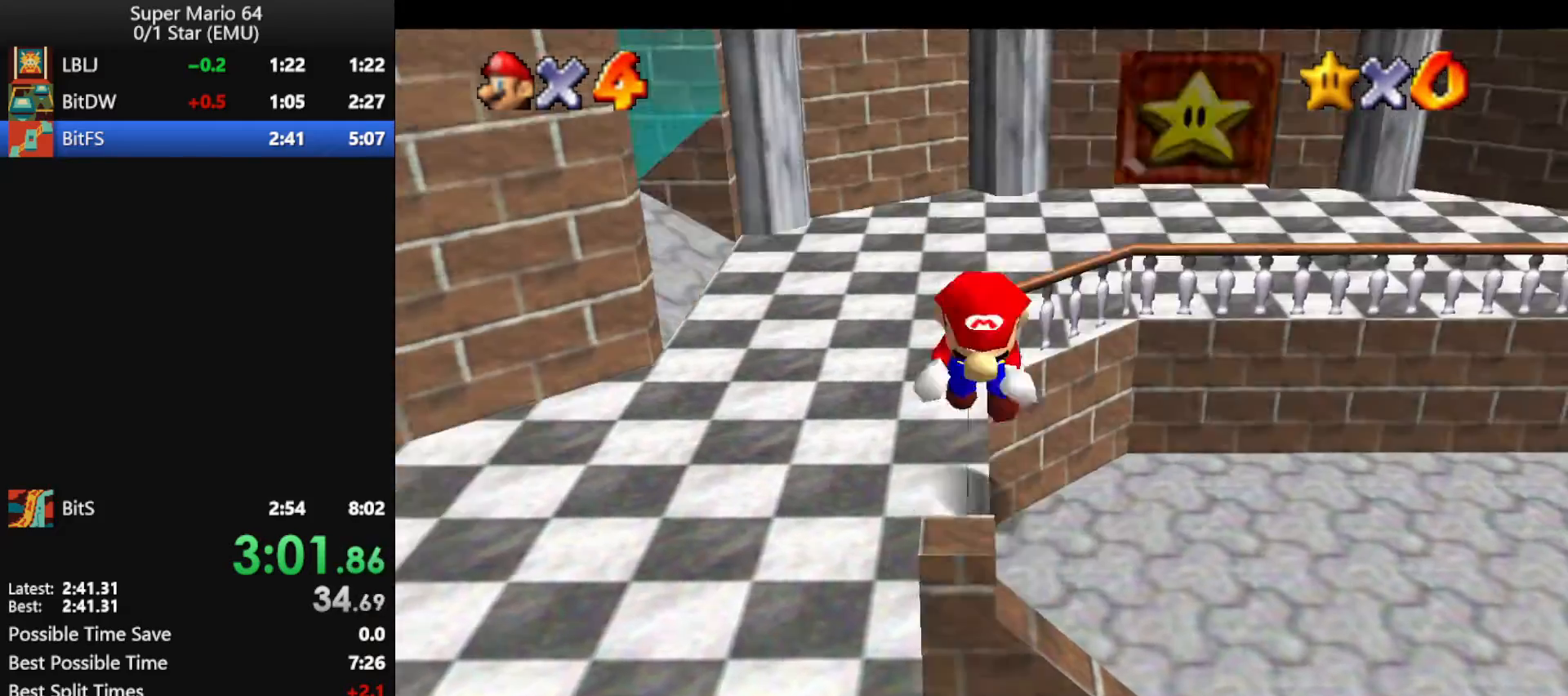
{"buttons": ["Z"], "left_stick": "up-left", "events": [[67, "A", "up"], [100, "A", "down"], [133, "A", "up"], [200, "A", "down"], [233, "A", "up"], [300, "A", "down"], [367, "A", "up"], [400, "A", "down"], [467, "A", "up"]]}
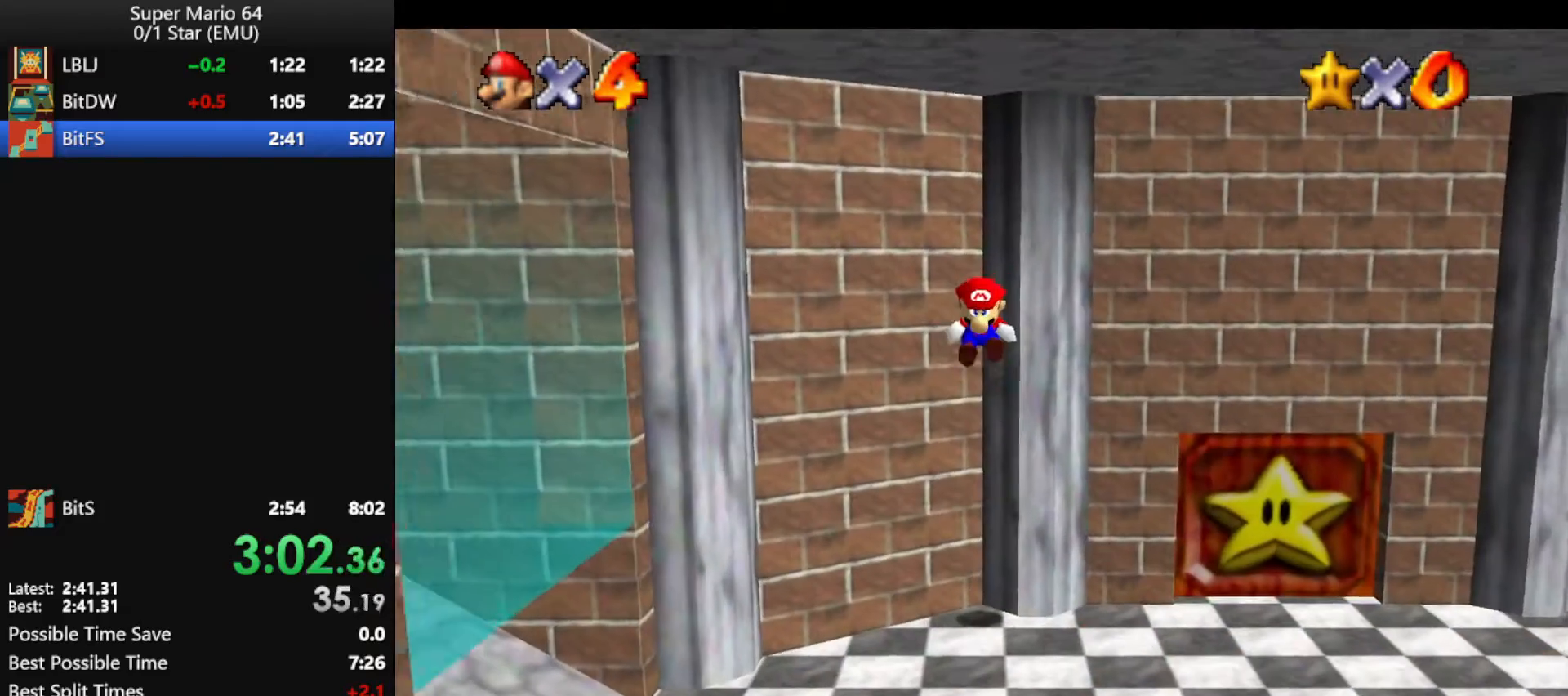
{"buttons": ["A", "Z"], "left_stick": "up-left", "events": [[33, "A", "down"], [67, "A", "up"], [133, "A", "down"], [200, "A", "up"], [233, "A", "down"], [300, "A", "up"], [367, "A", "down"], [400, "A", "up"], [467, "A", "down"]]}
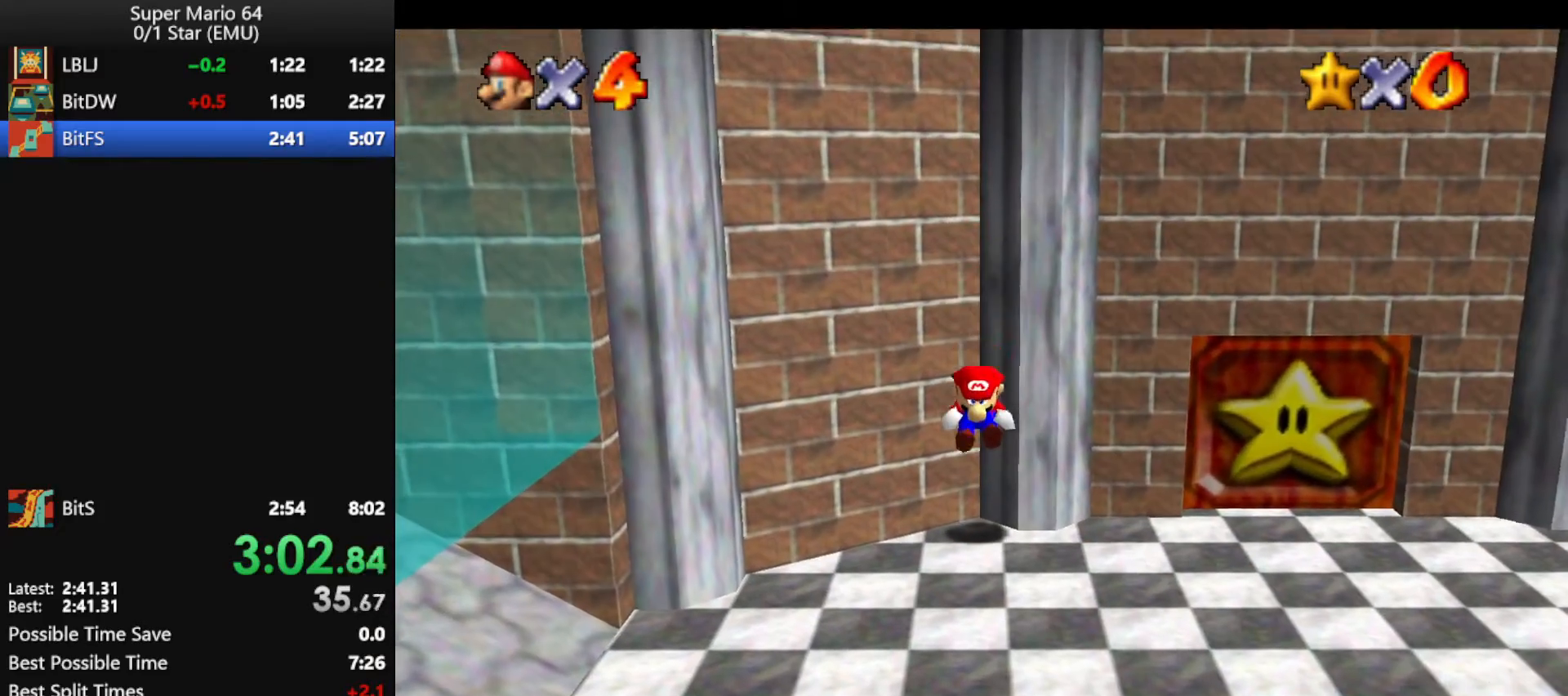
{"buttons": ["Z"], "left_stick": "up-left", "events": [[33, "A", "up"], [100, "A", "down"], [133, "A", "up"], [200, "A", "down"], [267, "A", "up"], [333, "A", "down"], [367, "A", "up"], [433, "A", "down"], [500, "A", "up"]]}
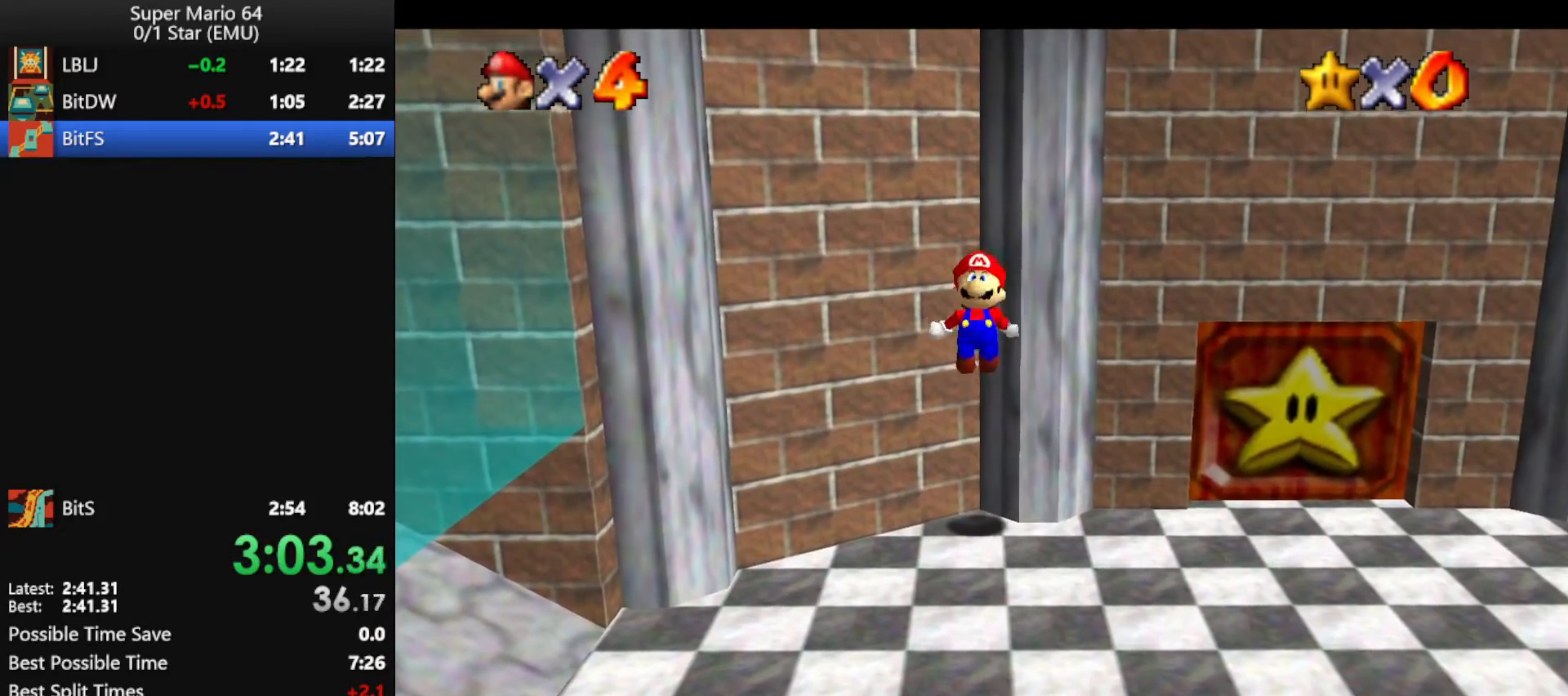
{"buttons": ["Z"], "left_stick": "up-left", "events": [[67, "A", "down"], [133, "A", "up"], [200, "A", "down"], [267, "A", "up"], [333, "A", "down"], [367, "A", "up"], [433, "A", "down"], [500, "A", "up"]]}
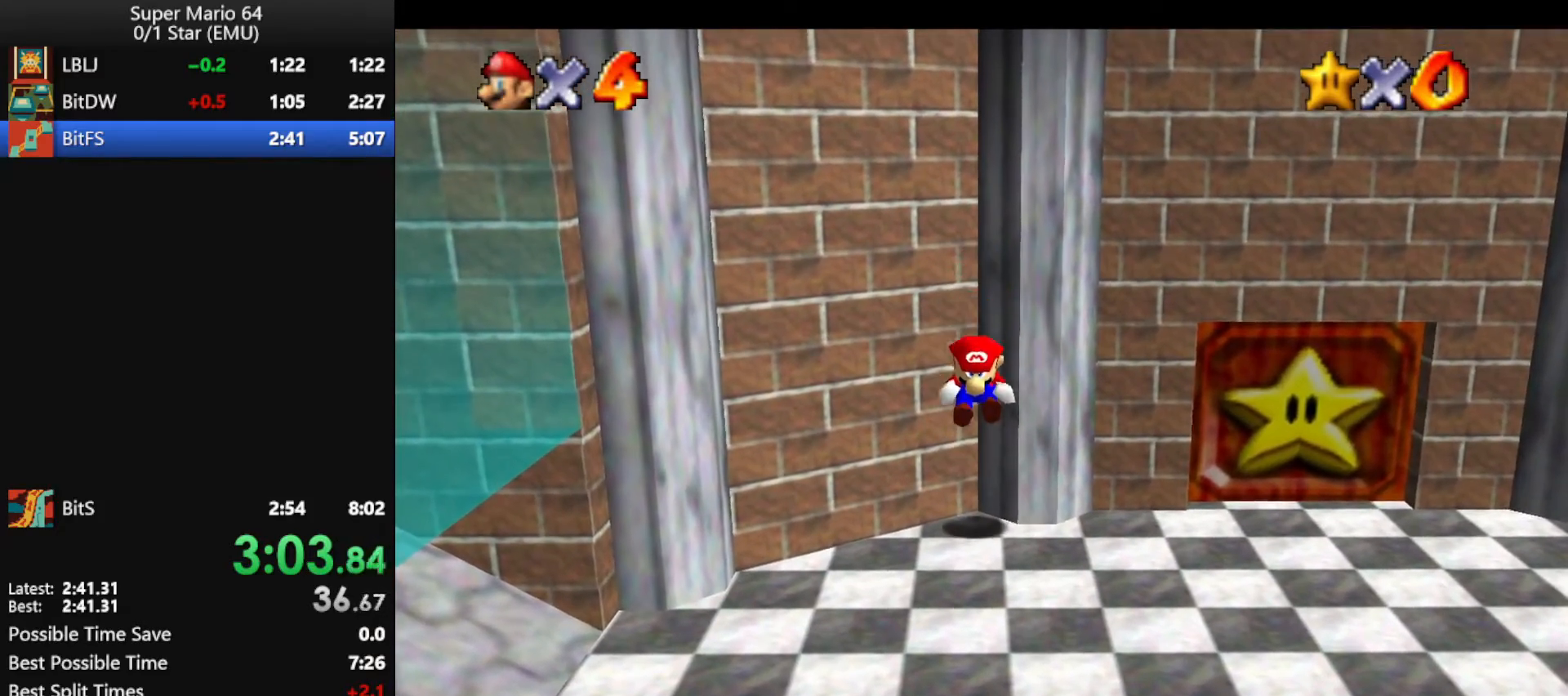
{"buttons": ["A", "Z"], "left_stick": "up-left", "events": [[67, "A", "down"], [100, "A", "up"], [167, "A", "down"], [233, "A", "up"], [300, "A", "down"], [367, "A", "up"], [433, "A", "down"]]}
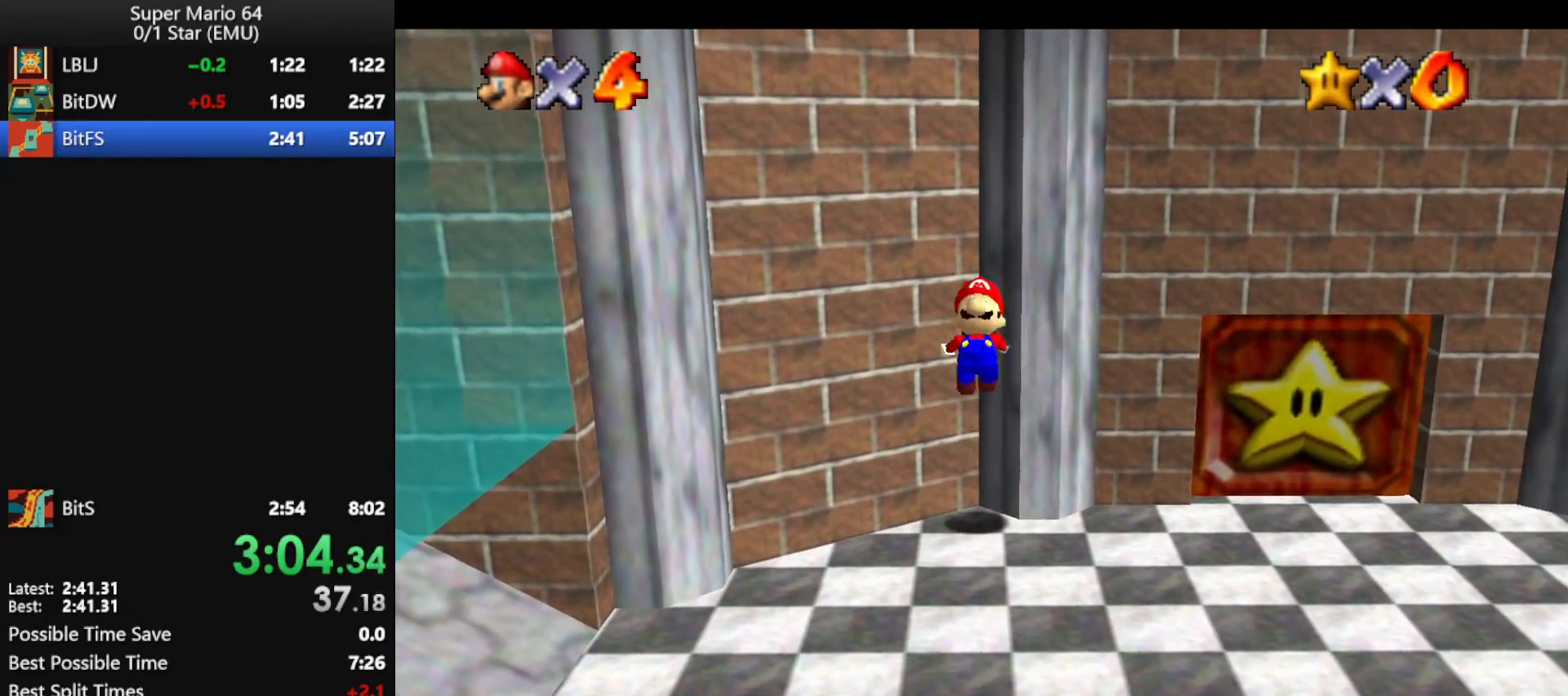
{"buttons": ["Z"], "left_stick": "up-left", "events": [[33, "A", "up"]]}
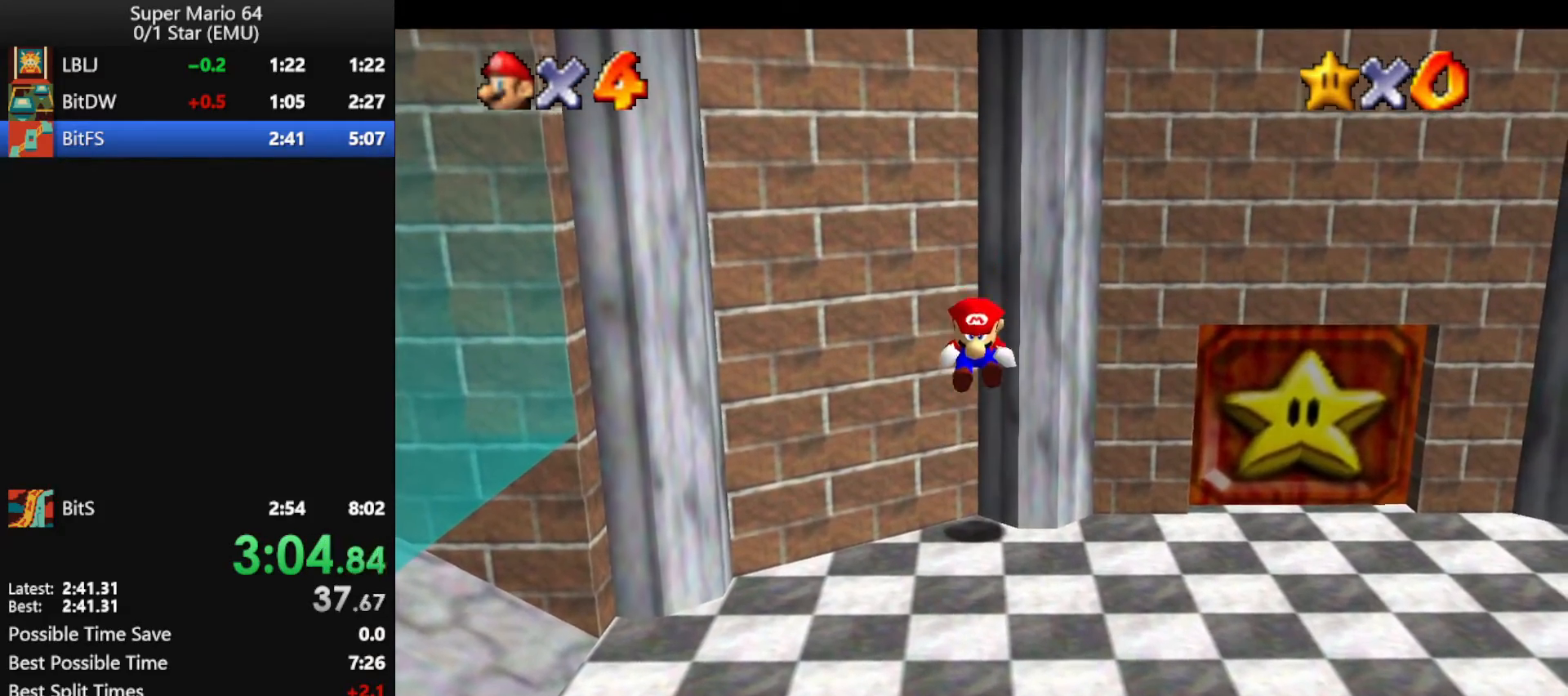
{"buttons": ["A", "Z"], "left_stick": "up-left", "events": [[400, "A", "down"]]}
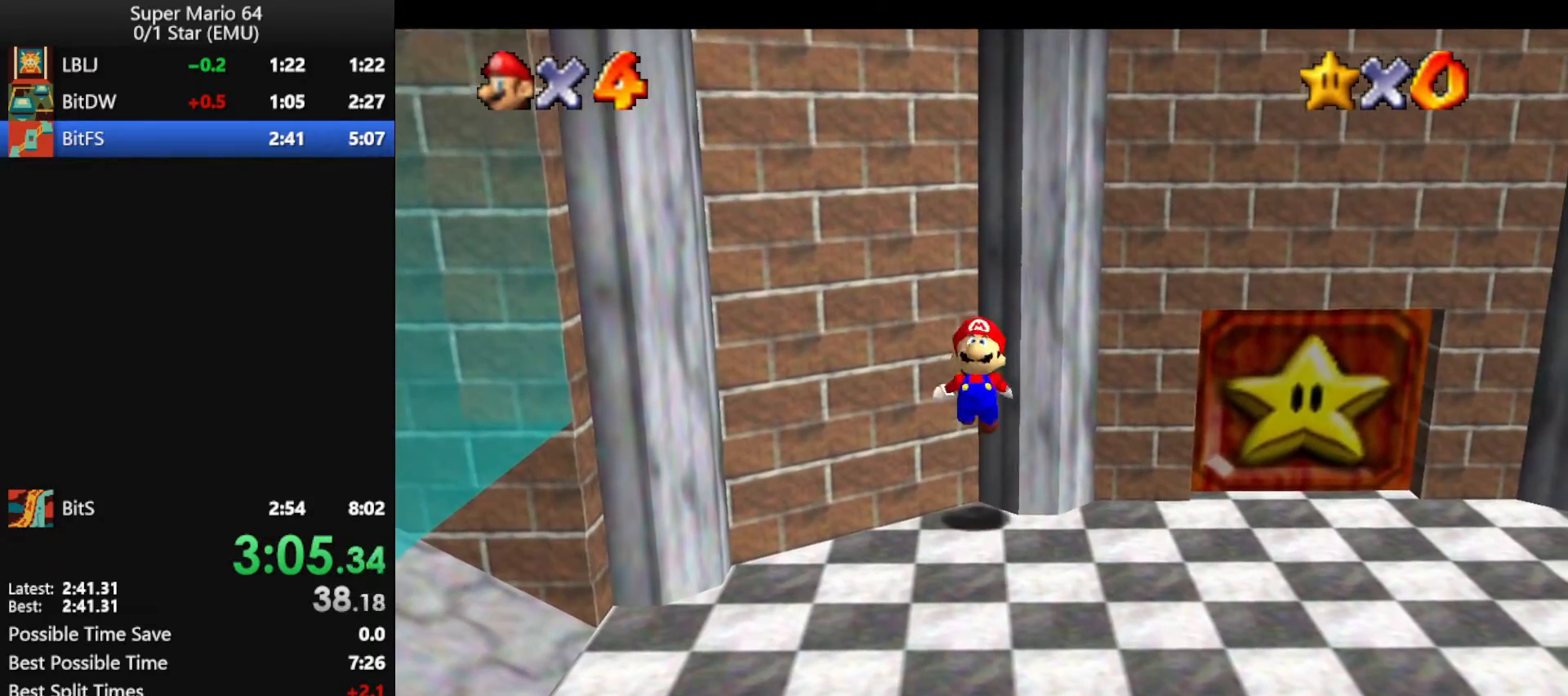
{"buttons": ["Z"], "left_stick": "up-left", "events": [[400, "A", "up"]]}
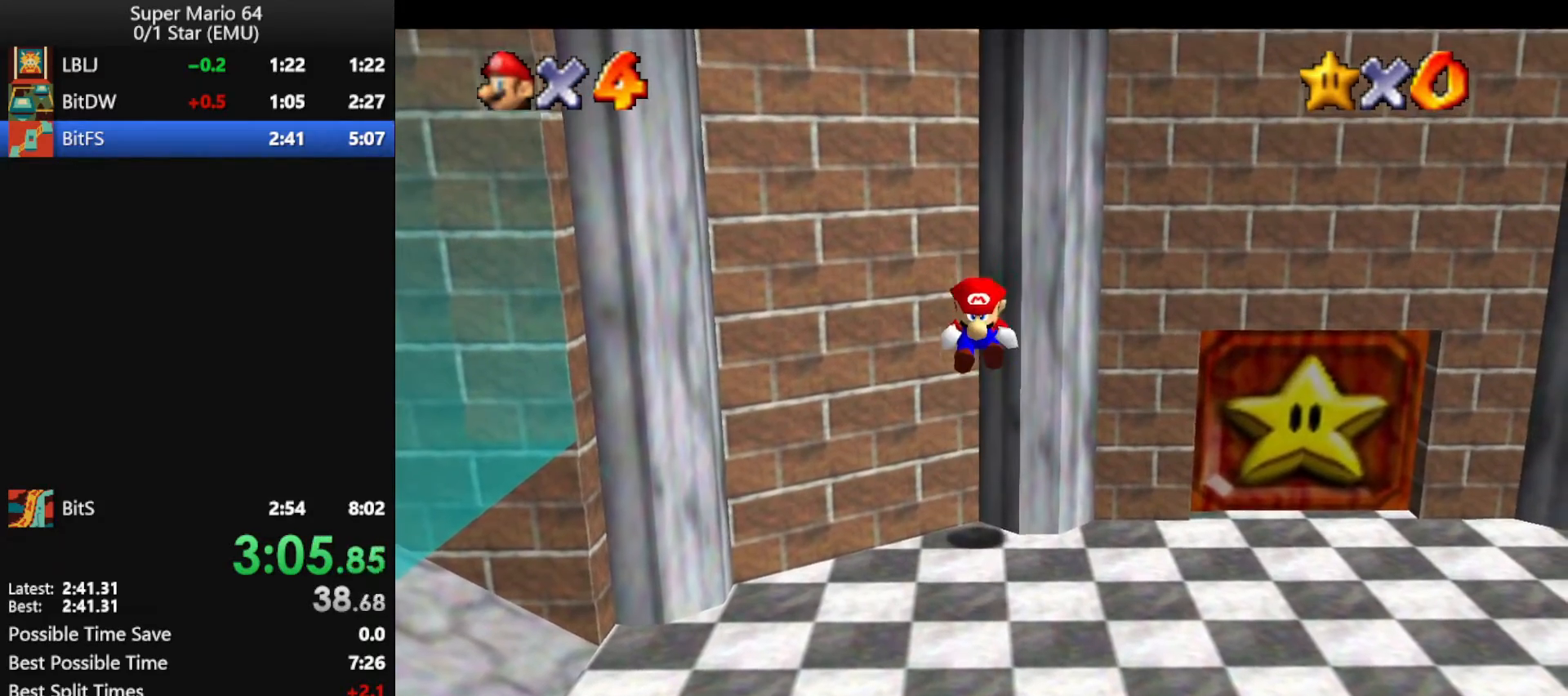
{"buttons": ["A", "Z"], "left_stick": "up-left", "events": [[500, "A", "down"]]}